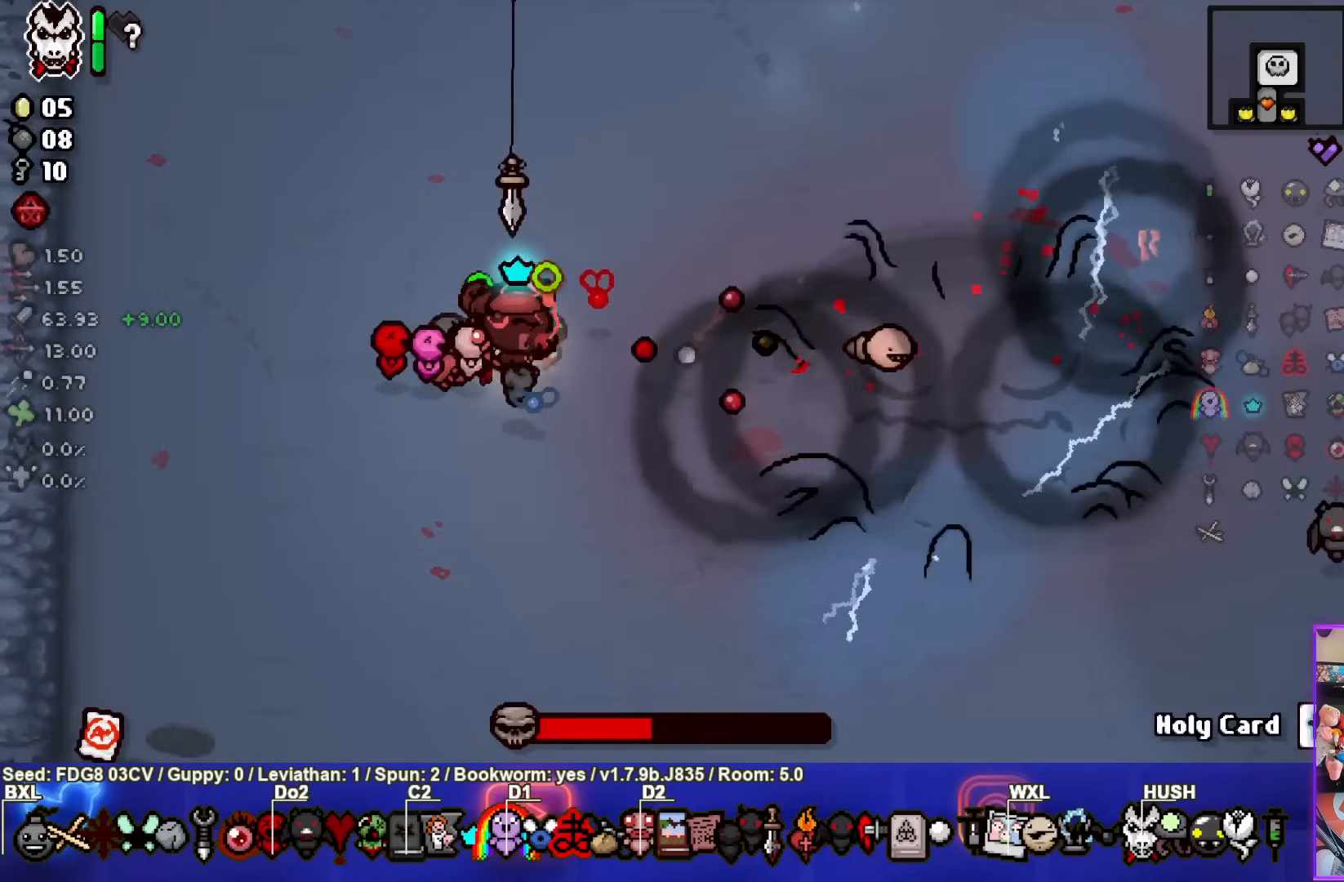
Gameplay with a controller (PlayStation layout); each line is a JSON object with the inputs held at the frame after it. "events" lists button and stick changes between this image and that frame as [ms after this image, input, new state], when the widget could be followed in between.
{"buttons": [], "left_stick": "center", "right_stick": "center", "events": [[50, "left_stick", "center"], [200, "right_stick", "center"]]}
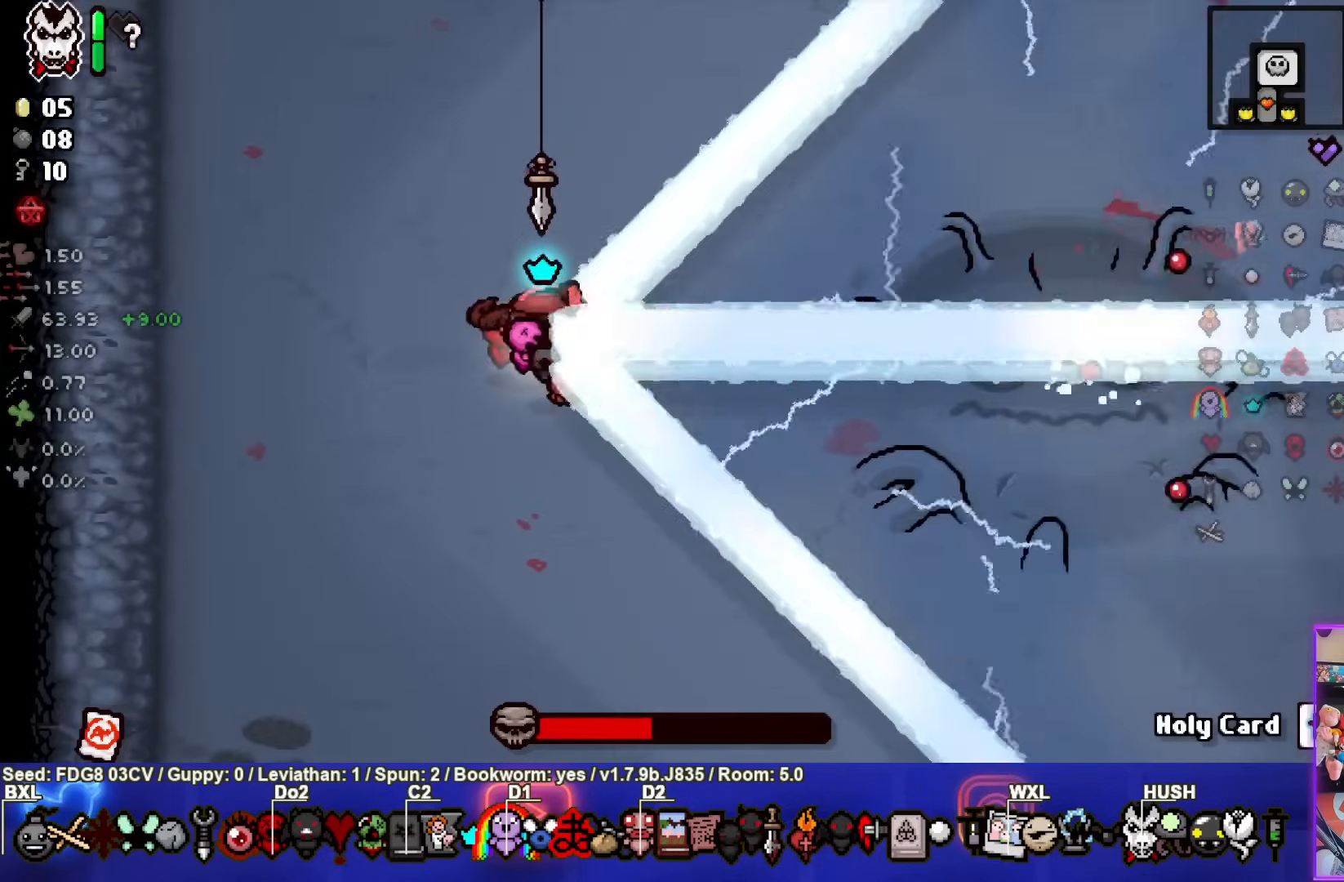
{"buttons": [], "left_stick": "center", "right_stick": "right", "events": [[83, "left_stick", "right"], [317, "right_stick", "right"], [350, "left_stick", "center"]]}
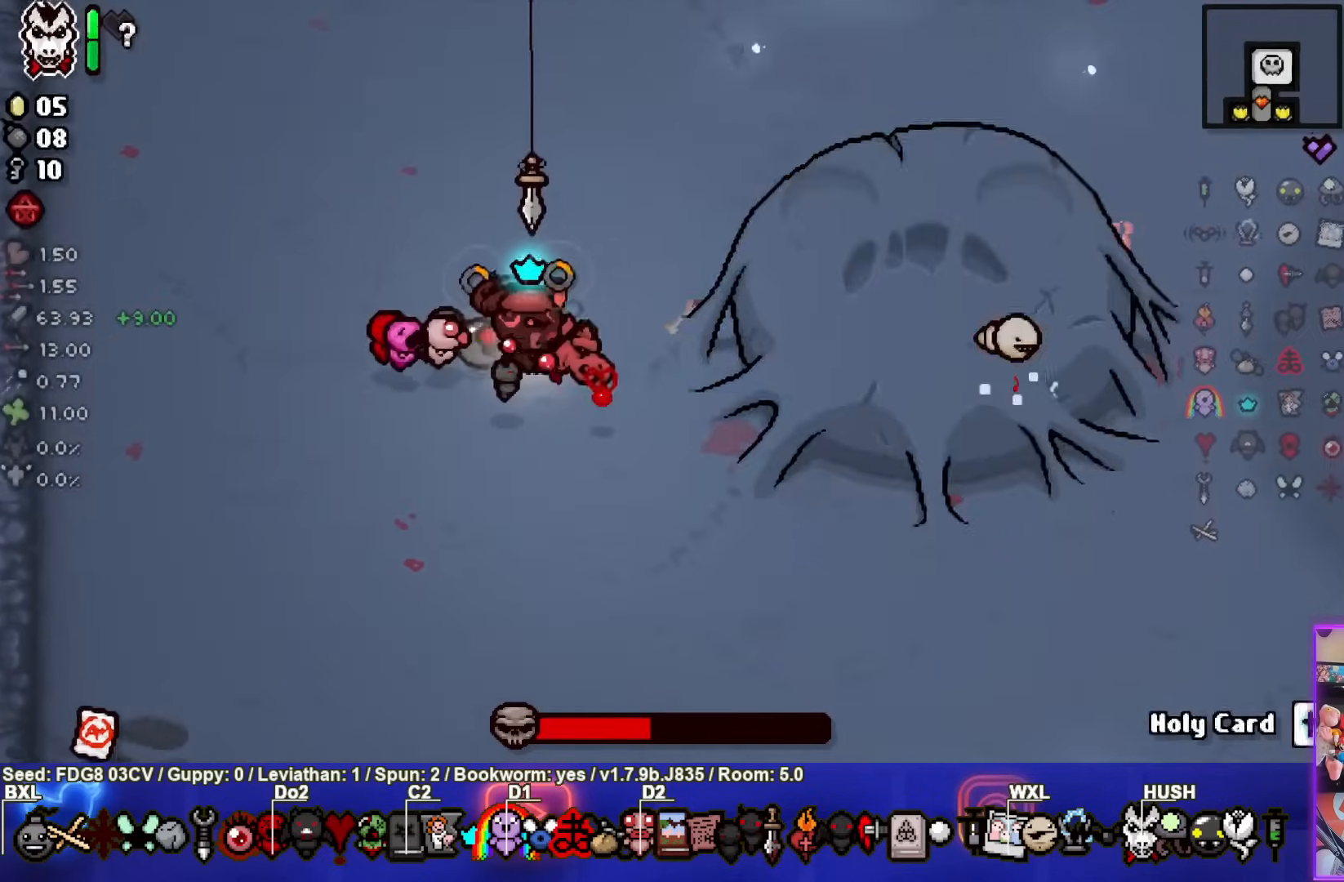
{"buttons": [], "left_stick": "left", "right_stick": "right", "events": [[400, "left_stick", "left"]]}
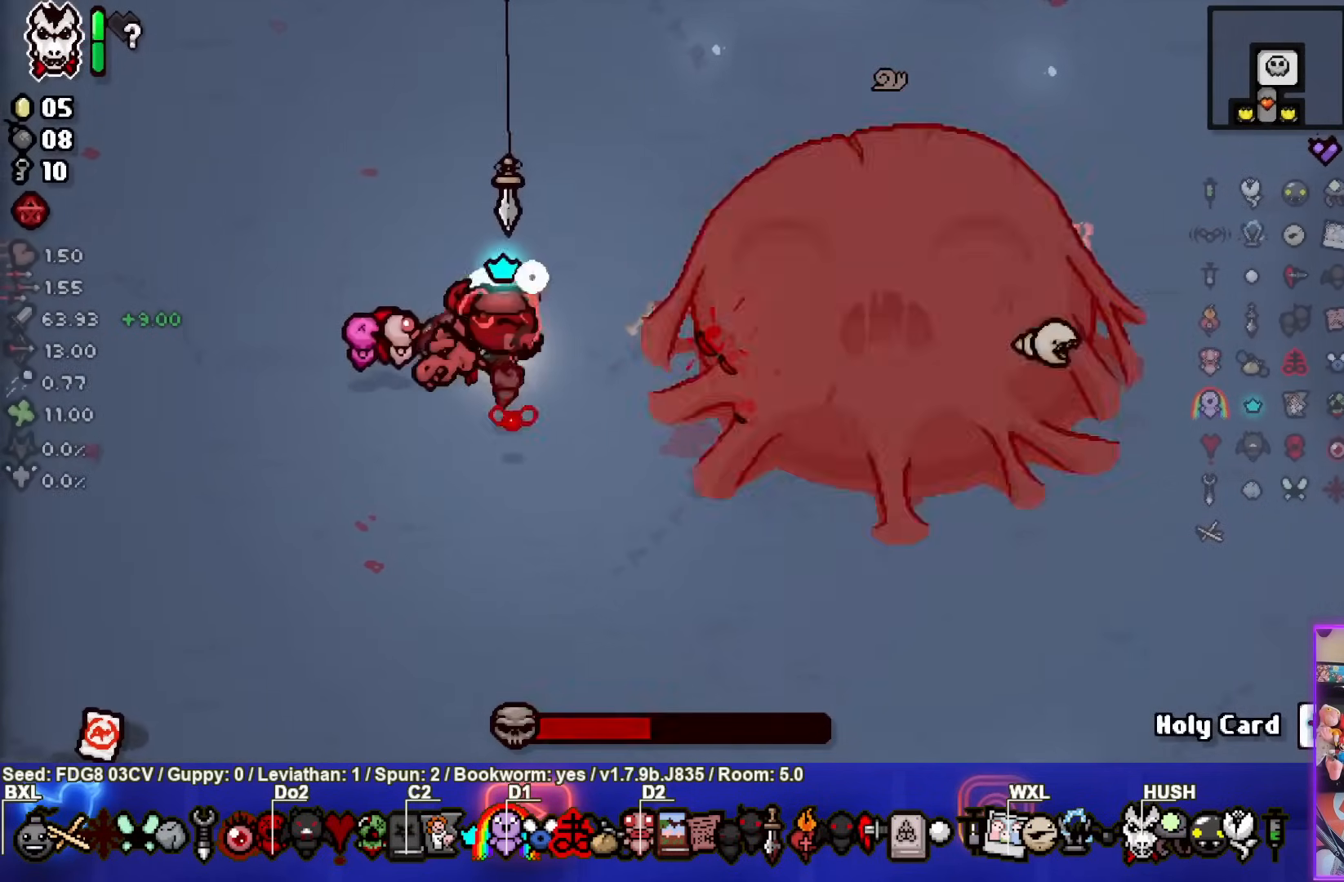
{"buttons": [], "left_stick": "center", "right_stick": "center", "events": [[83, "left_stick", "center"], [150, "right_stick", "center"]]}
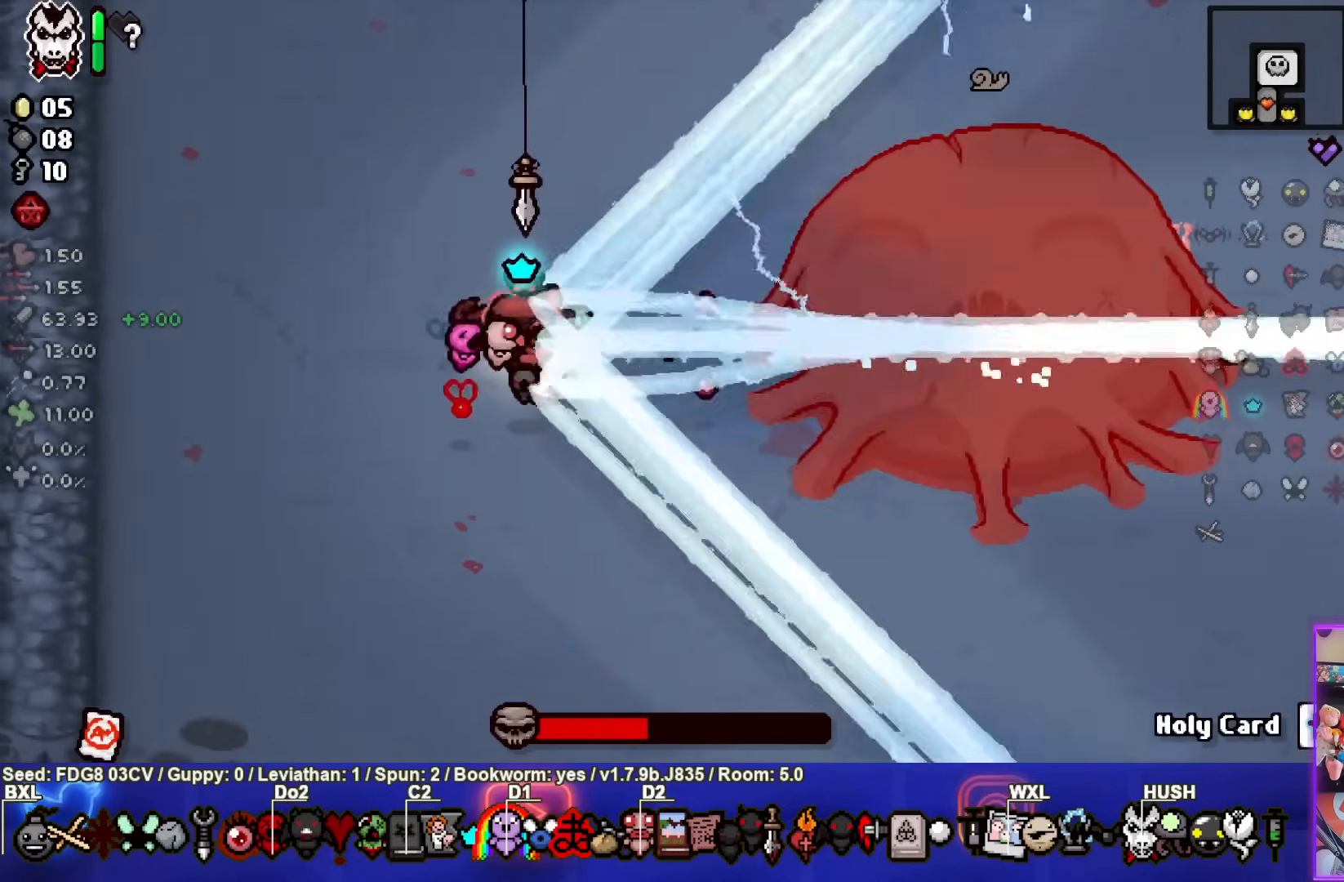
{"buttons": [], "left_stick": "left", "right_stick": "right", "events": [[400, "right_stick", "right"], [433, "left_stick", "left"]]}
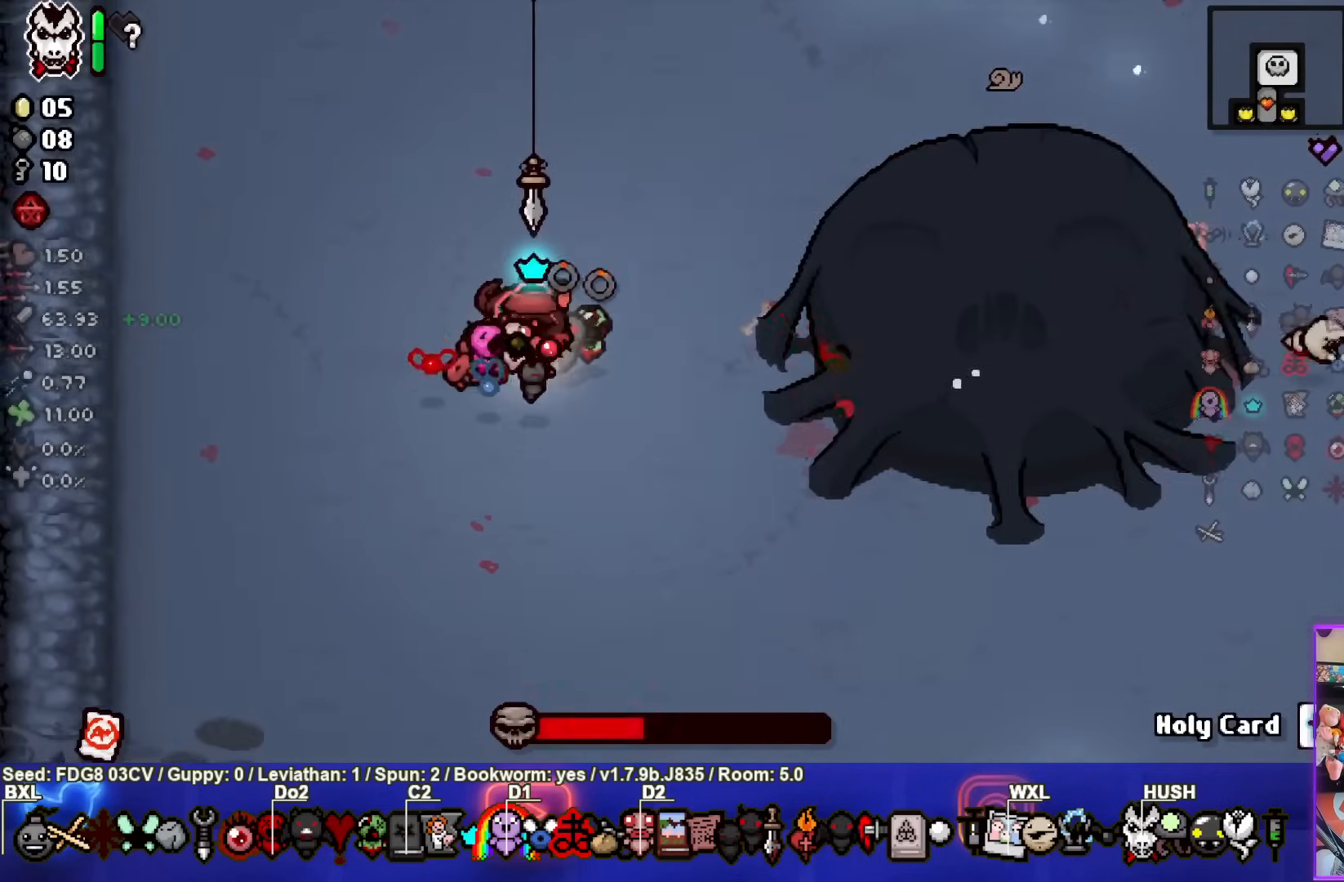
{"buttons": [], "left_stick": "center", "right_stick": "right", "events": [[250, "left_stick", "center"]]}
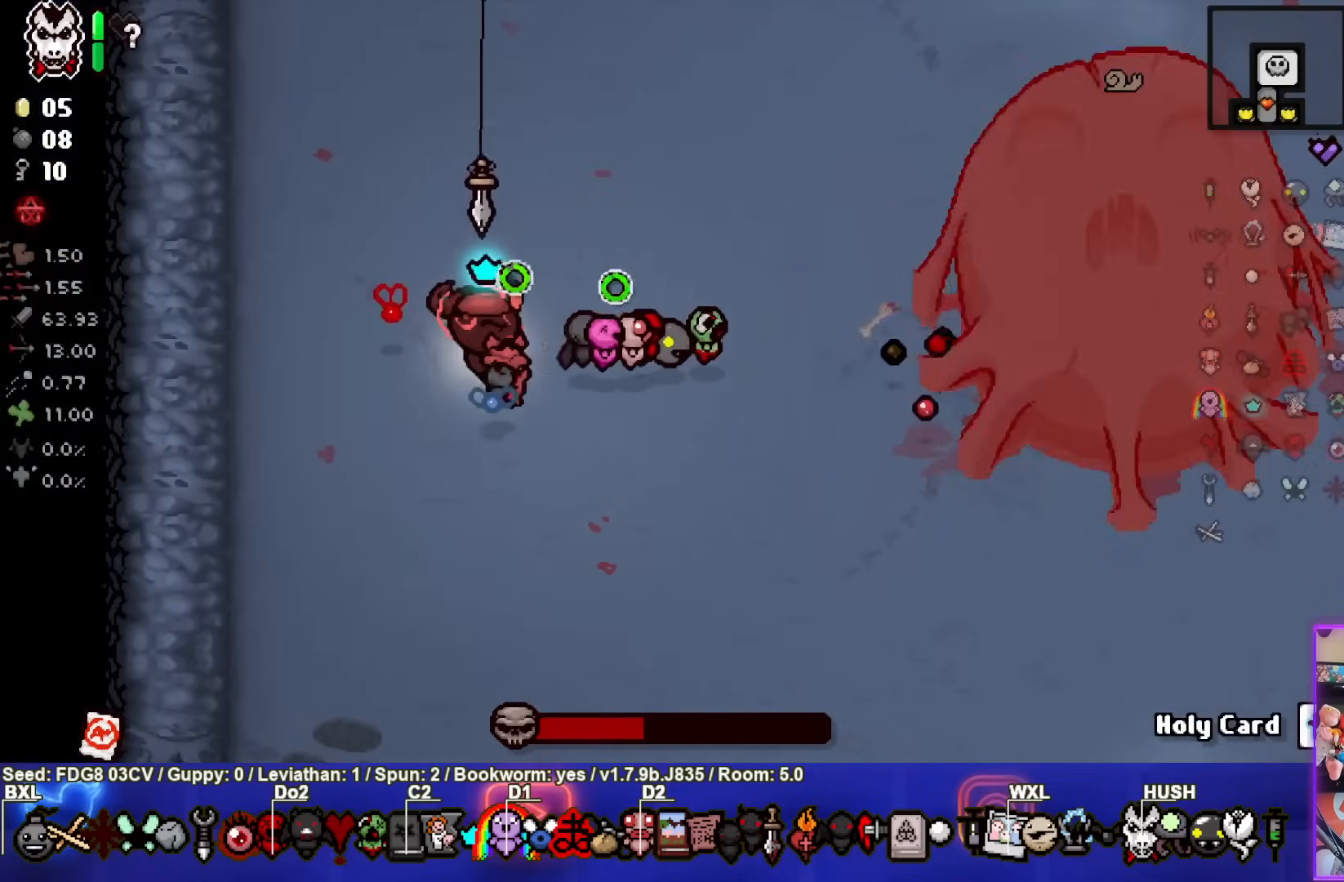
{"buttons": [], "left_stick": "right", "right_stick": "right", "events": [[267, "left_stick", "right"]]}
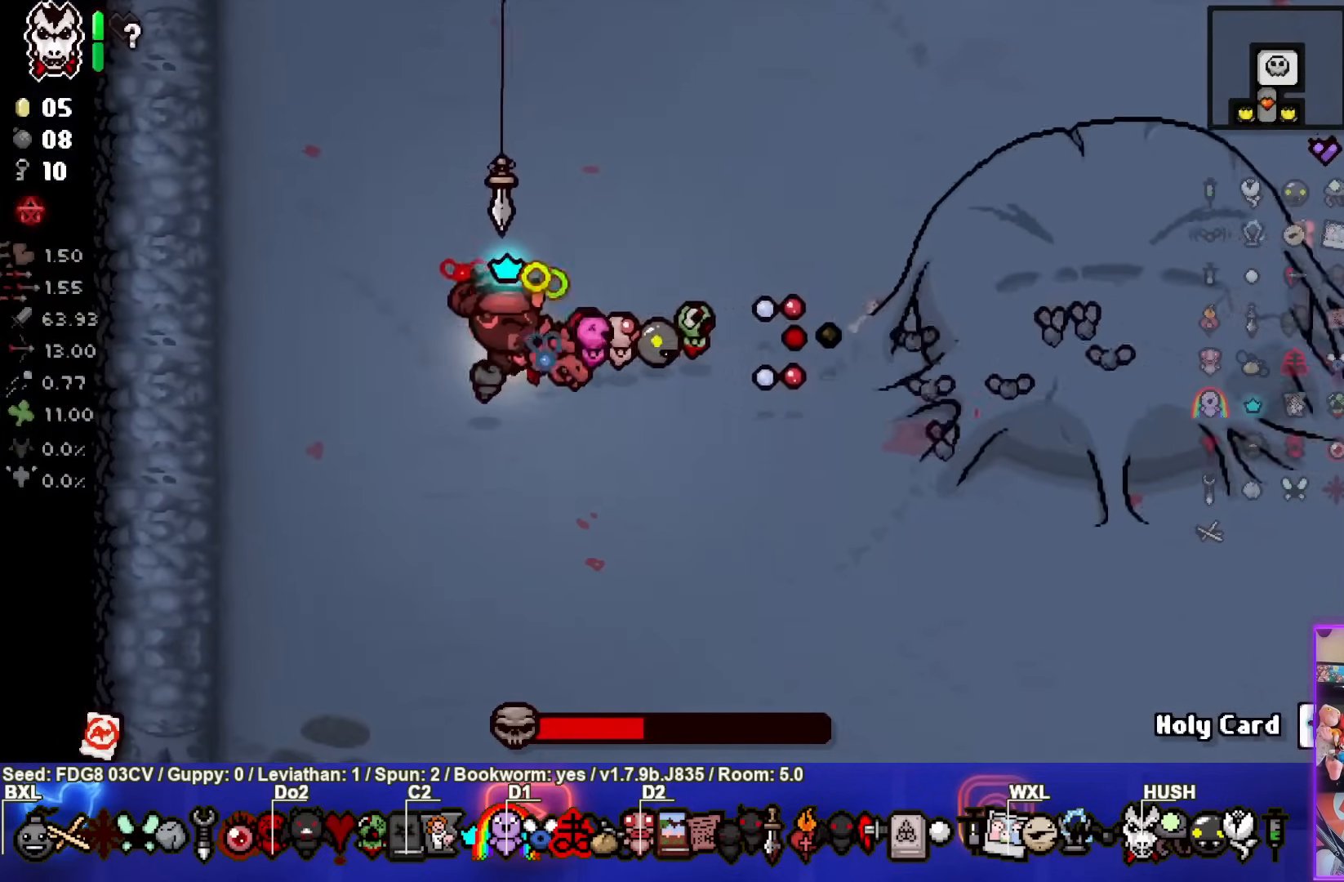
{"buttons": [], "left_stick": "center", "right_stick": "center", "events": [[200, "left_stick", "down"], [333, "left_stick", "center"], [367, "right_stick", "center"]]}
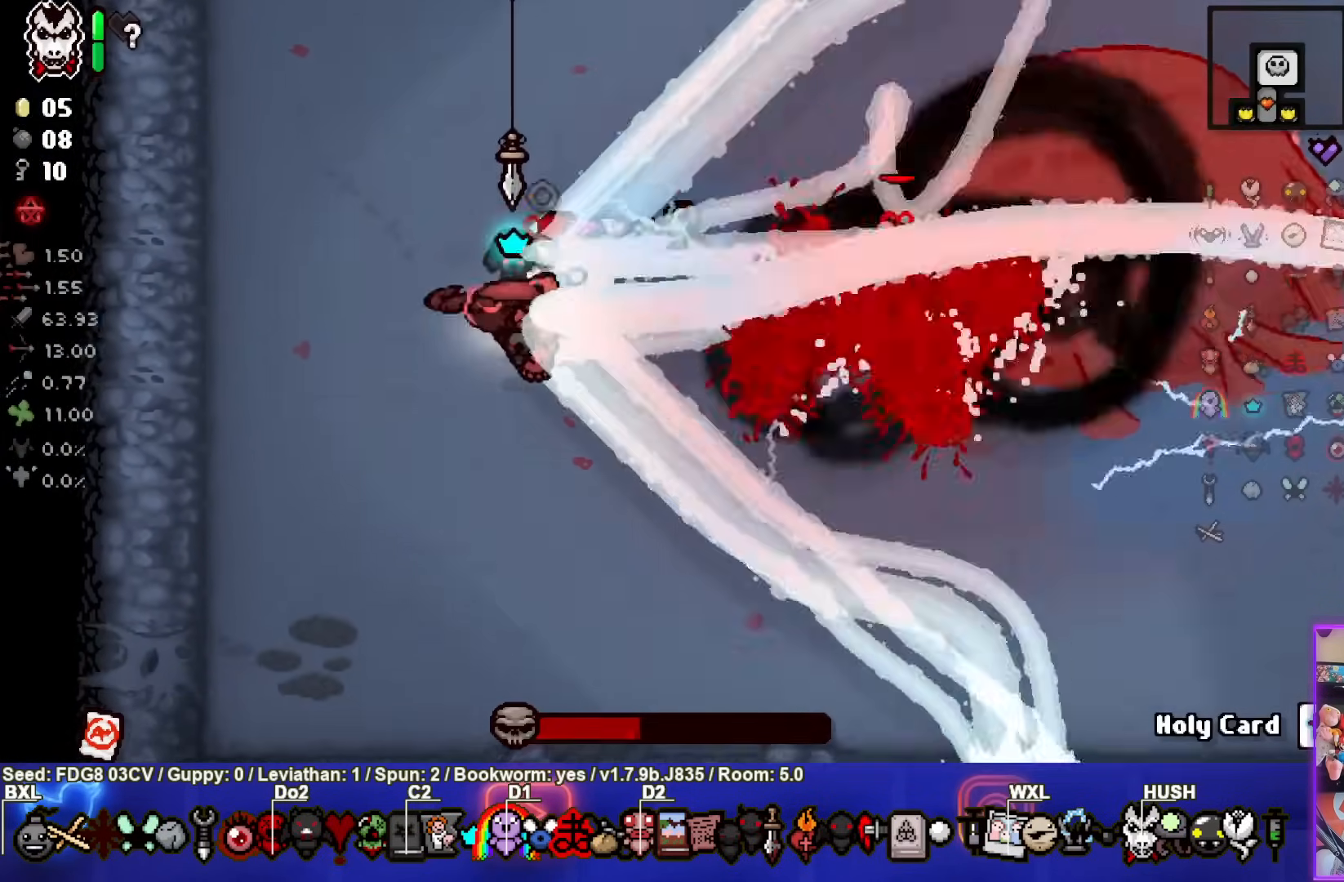
{"buttons": [], "left_stick": "left", "right_stick": "right", "events": [[383, "left_stick", "left"], [450, "right_stick", "right"]]}
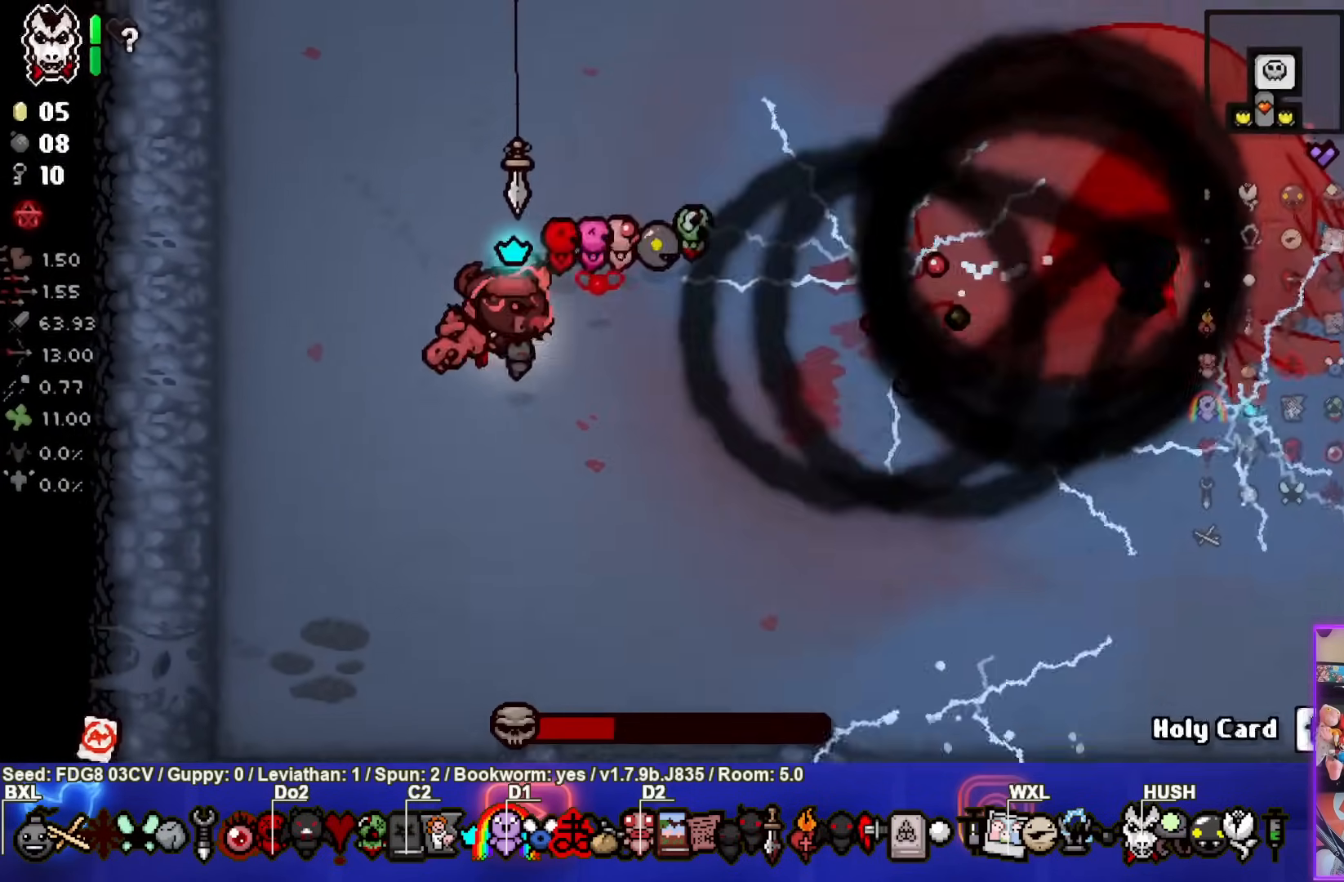
{"buttons": [], "left_stick": "left", "right_stick": "right", "events": [[67, "left_stick", "right"], [250, "left_stick", "left"], [350, "left_stick", "right"], [483, "left_stick", "left"]]}
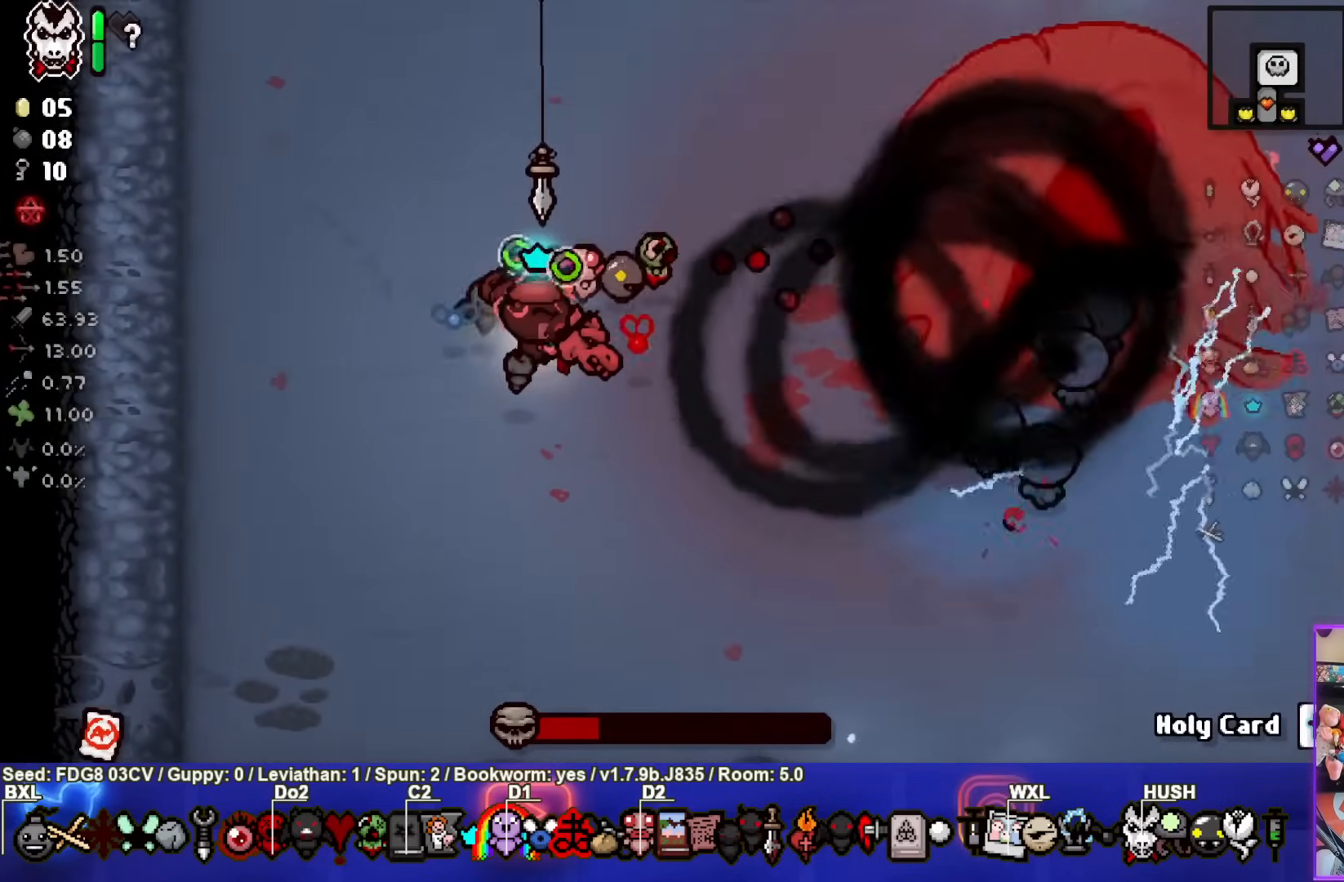
{"buttons": [], "left_stick": "center", "right_stick": "center", "events": [[133, "left_stick", "up-right"], [283, "left_stick", "left"], [467, "right_stick", "center"], [483, "left_stick", "center"]]}
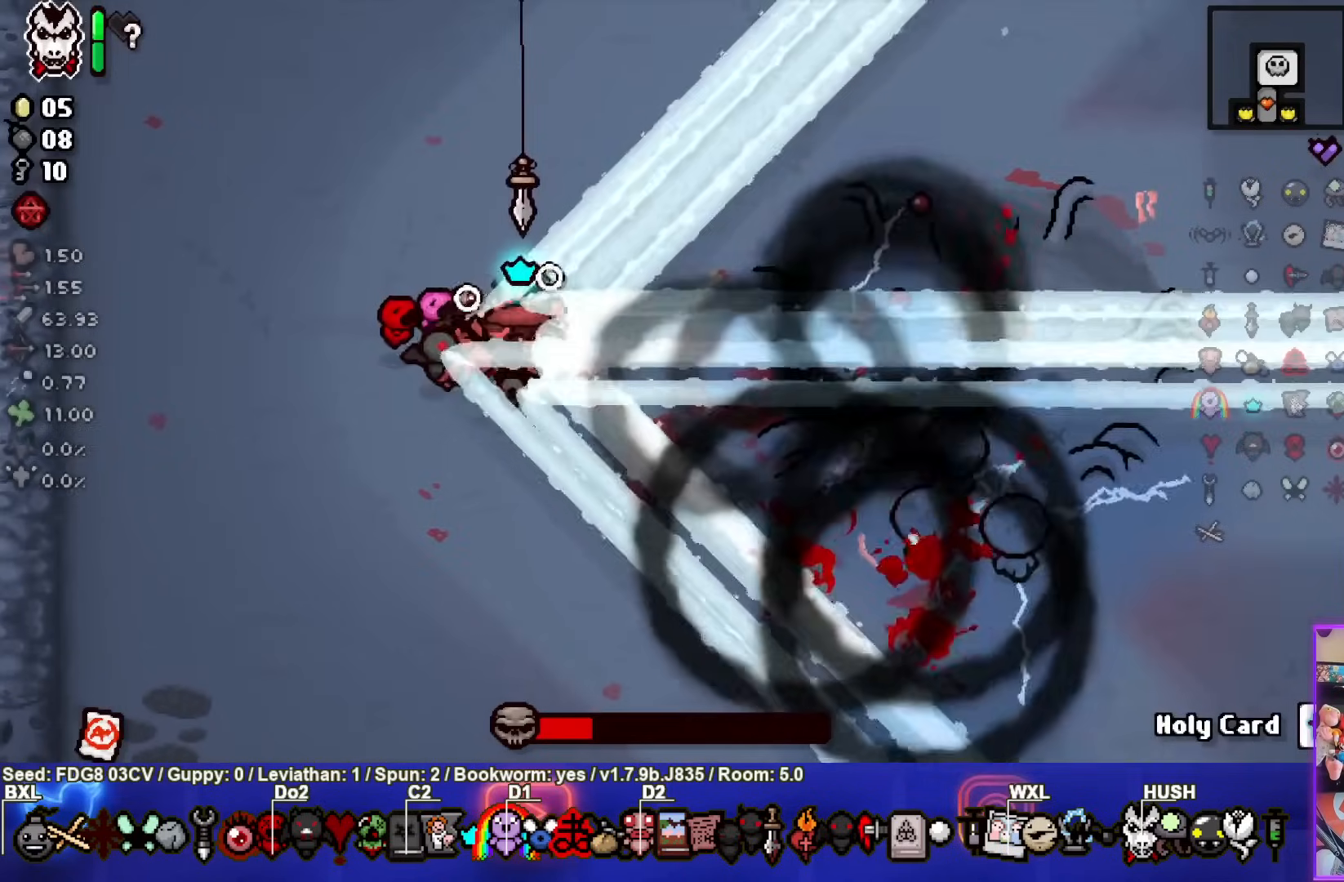
{"buttons": [], "left_stick": "center", "right_stick": "center", "events": []}
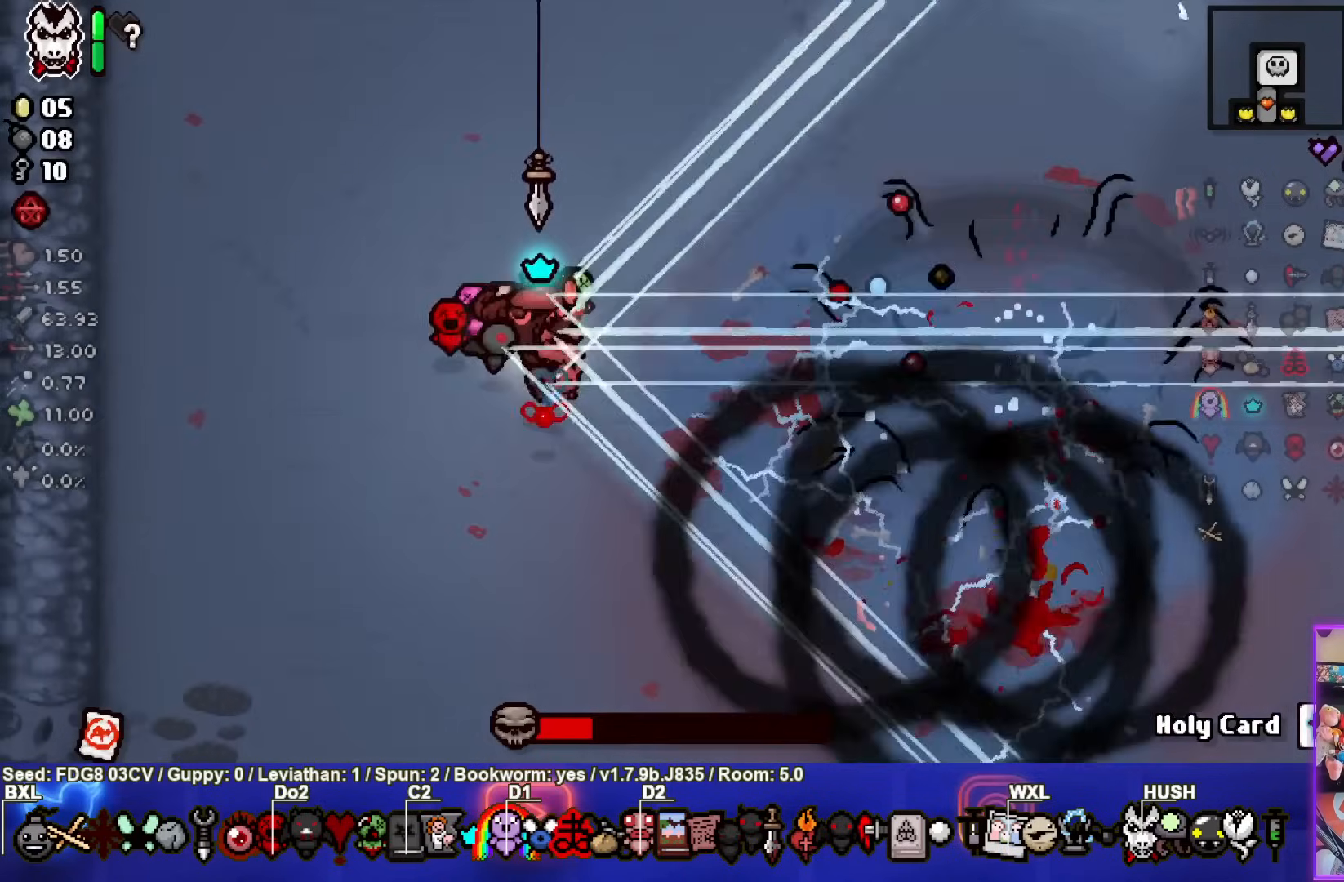
{"buttons": [], "left_stick": "right", "right_stick": "right", "events": [[100, "right_stick", "right"], [450, "left_stick", "right"]]}
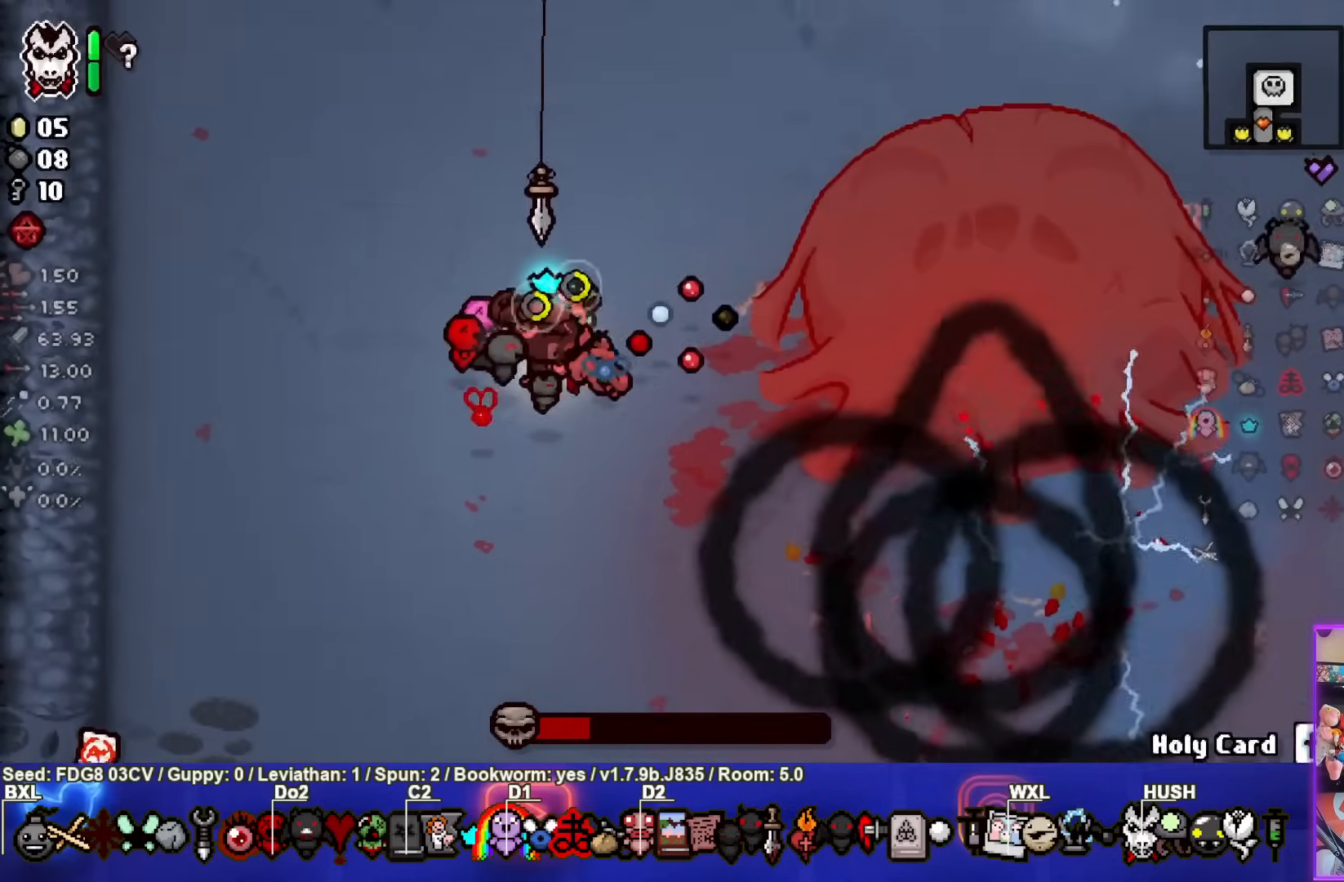
{"buttons": [], "left_stick": "center", "right_stick": "right", "events": [[67, "left_stick", "center"]]}
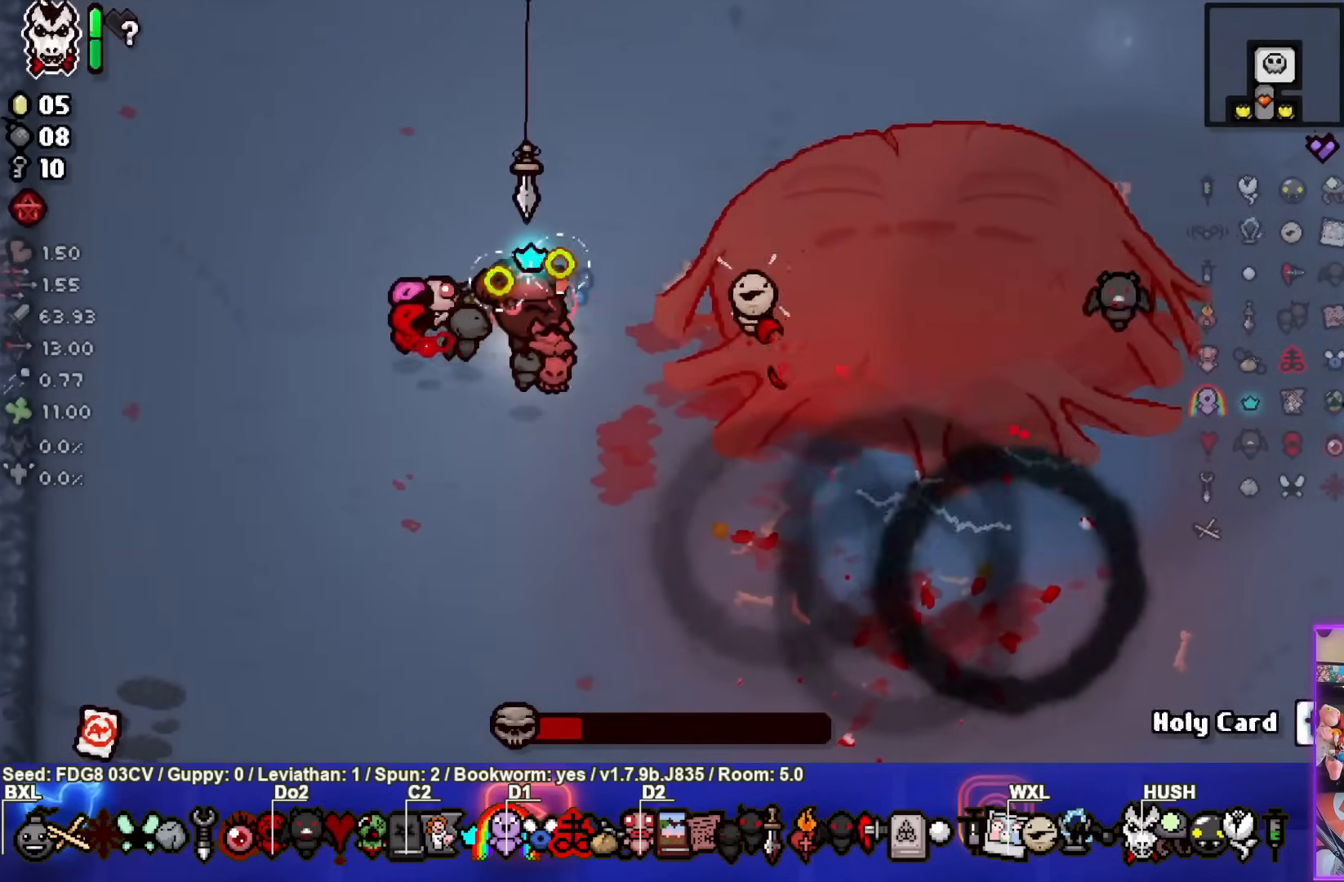
{"buttons": [], "left_stick": "left", "right_stick": "center", "events": [[17, "left_stick", "left"], [67, "right_stick", "center"], [167, "left_stick", "center"], [383, "left_stick", "left"]]}
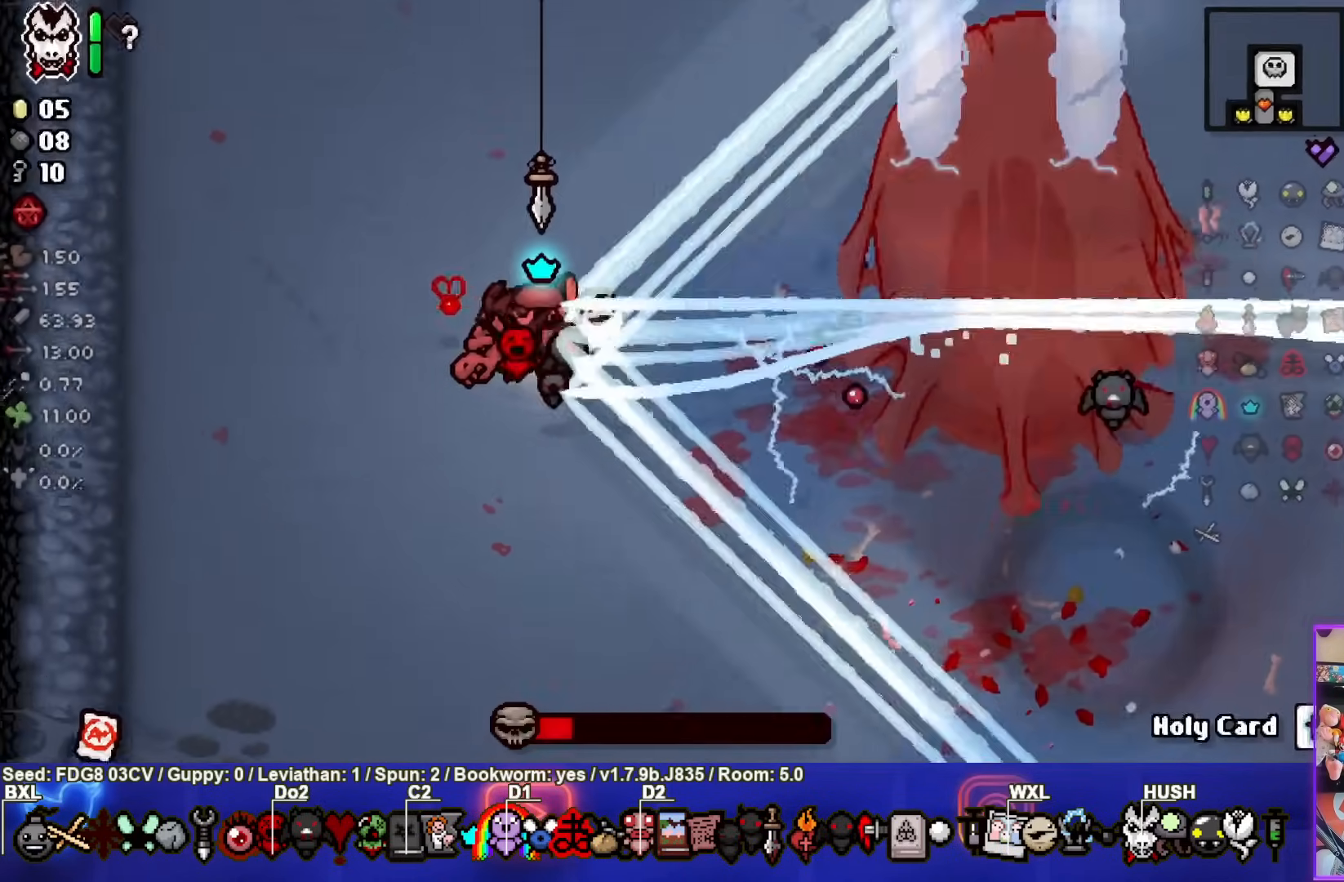
{"buttons": [], "left_stick": "down", "right_stick": "right", "events": [[167, "left_stick", "down-left"], [167, "right_stick", "right"], [417, "left_stick", "down"]]}
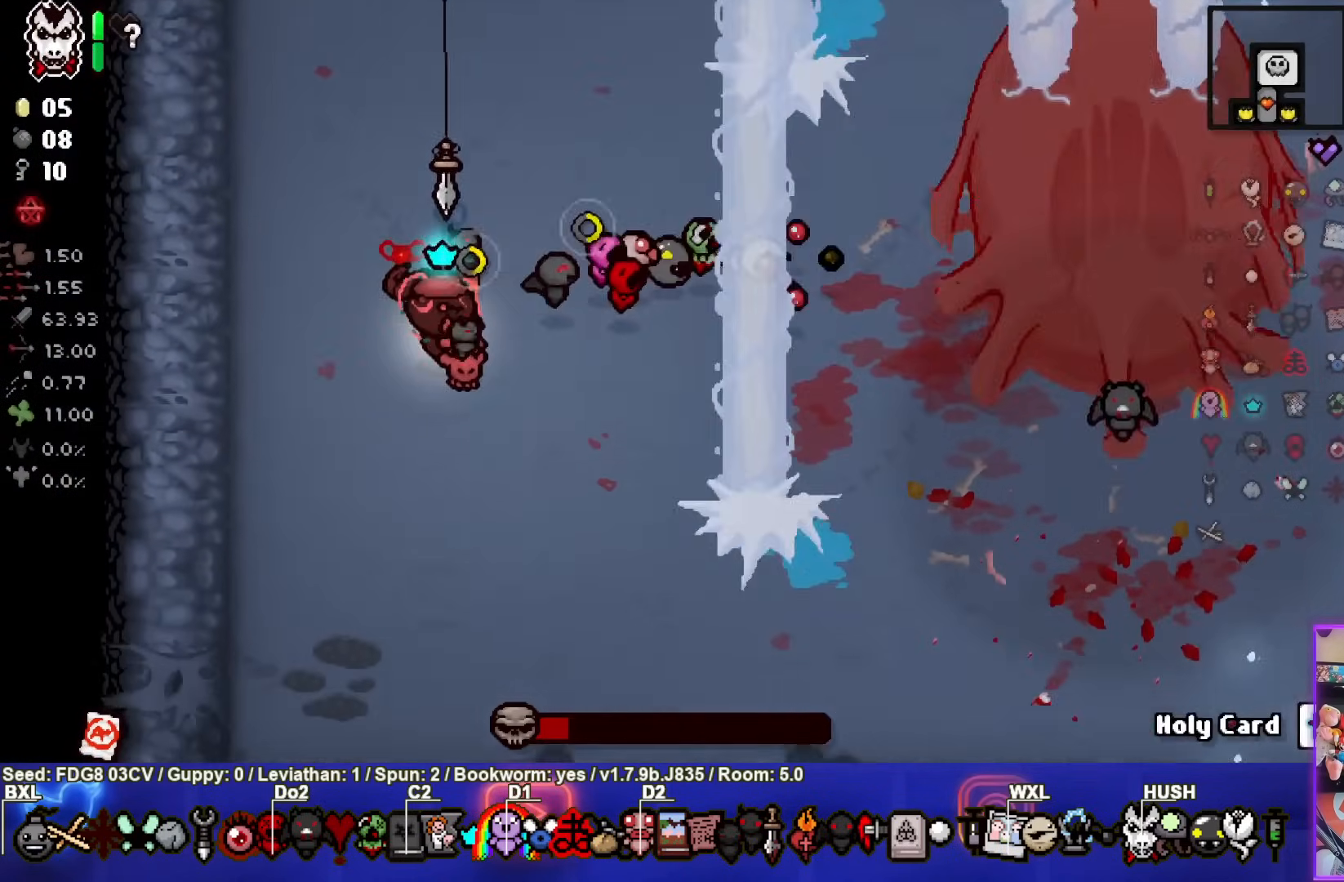
{"buttons": [], "left_stick": "down", "right_stick": "up-right", "events": [[50, "right_stick", "up-right"]]}
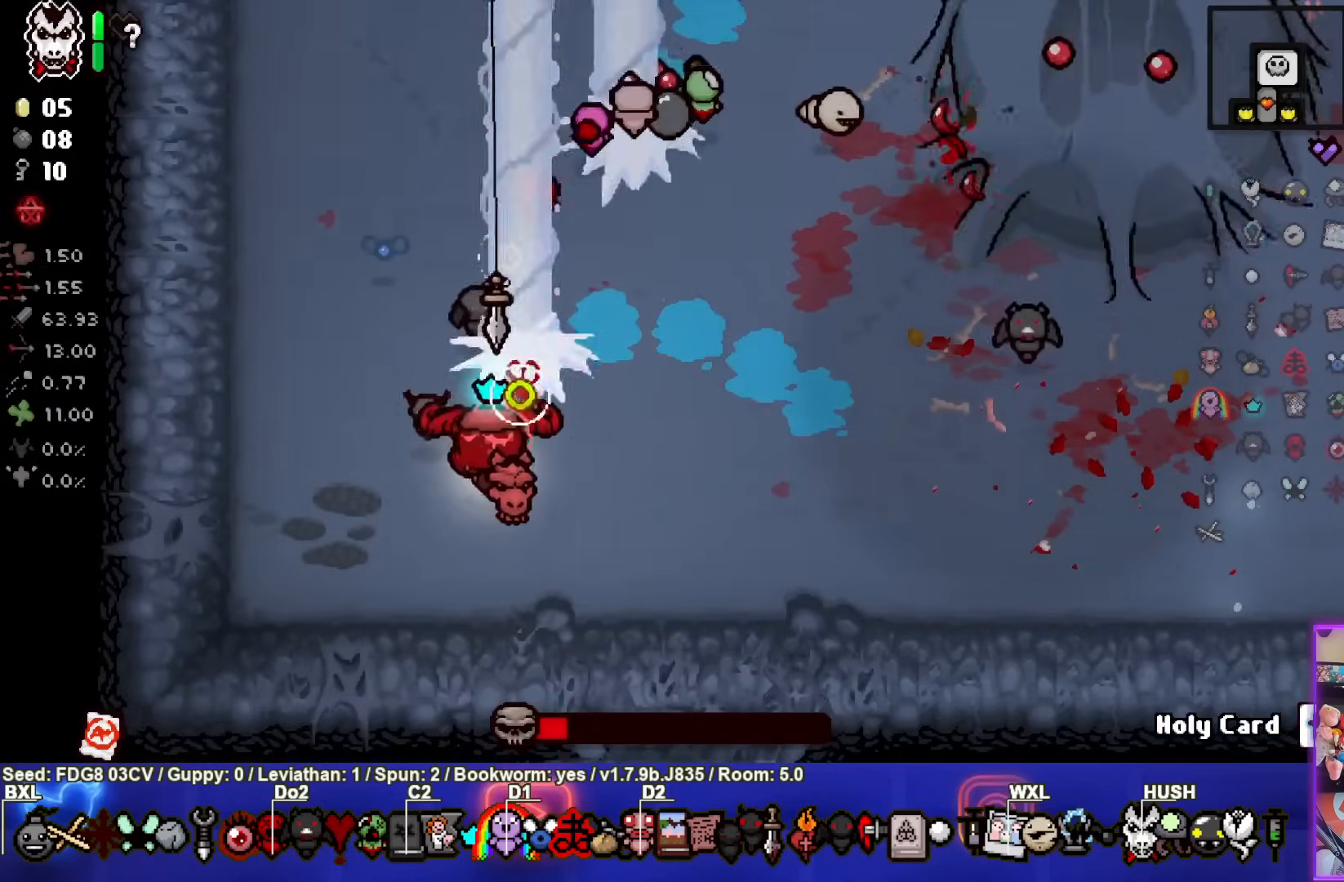
{"buttons": [], "left_stick": "right", "right_stick": "up-right", "events": [[50, "left_stick", "right"]]}
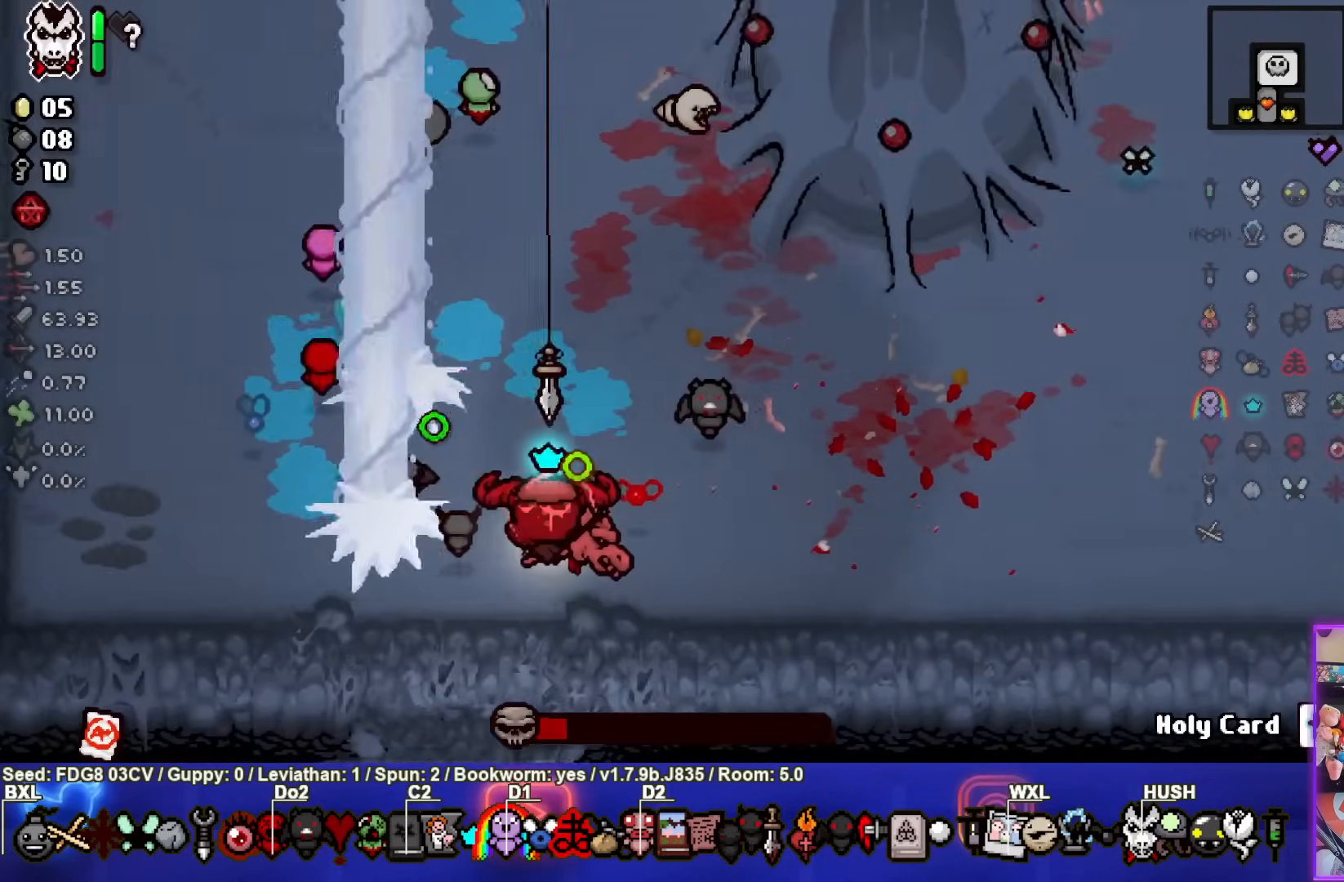
{"buttons": [], "left_stick": "right", "right_stick": "up-right", "events": []}